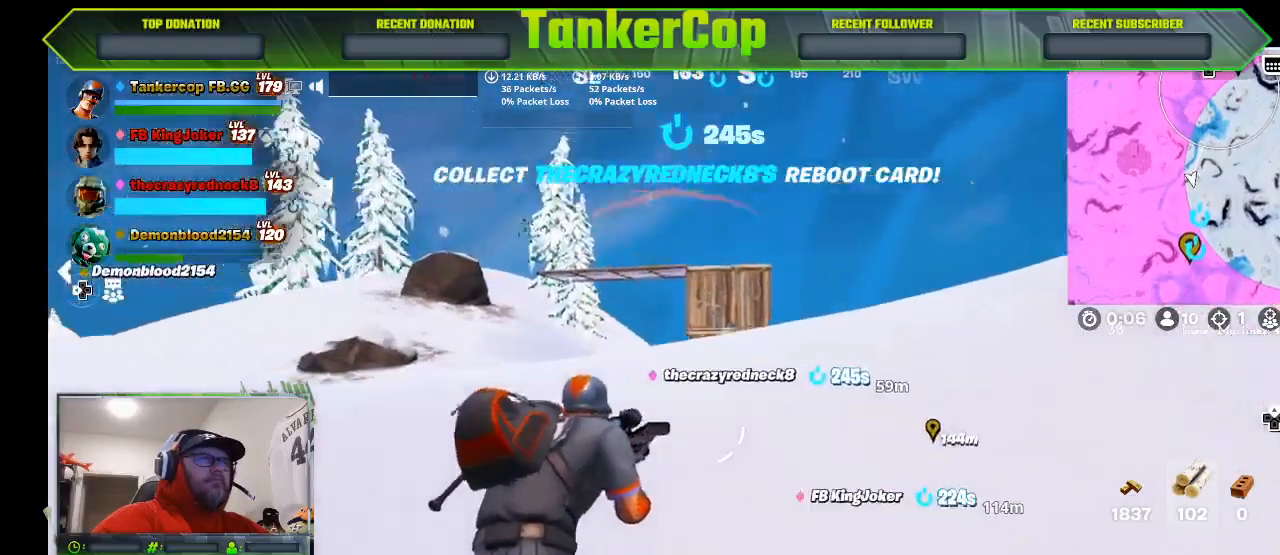
Gameplay with a controller (PlayStation layout); each line is a JSON object with the inputs held at the frame after it. "events" lists button and stick changes between this image and that frame as [ms after this image, input, new state], when the widget could be followed in between.
{"buttons": [], "left_stick": "up", "right_stick": "left", "events": [[67, "L1", "up"], [200, "L1", "down"], [233, "right_stick", "left"], [300, "L1", "up"]]}
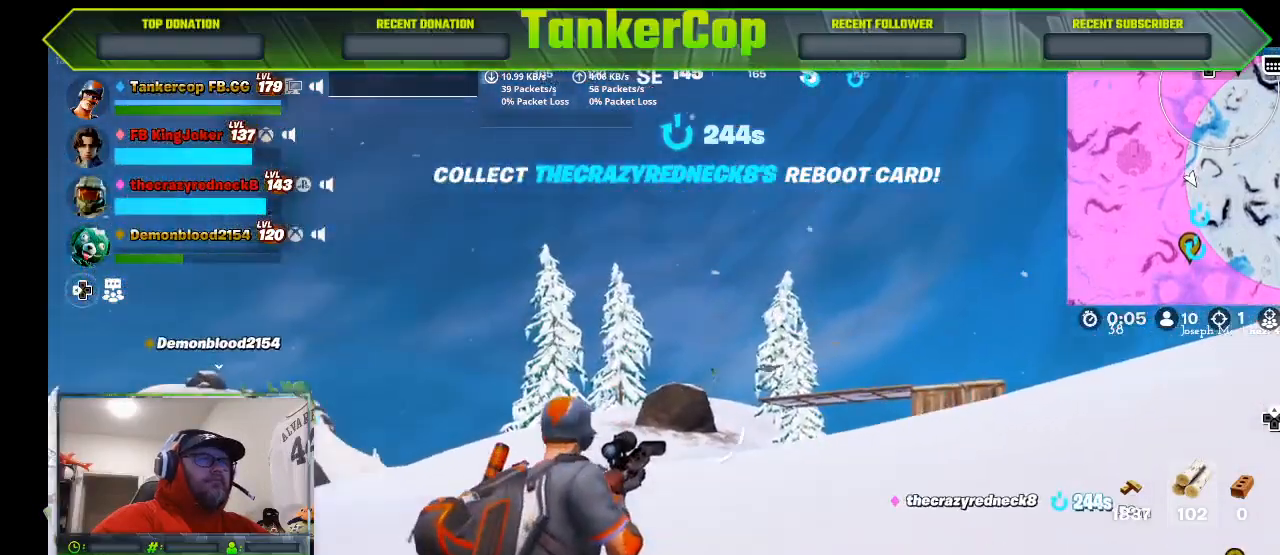
{"buttons": ["L2"], "left_stick": "center", "right_stick": "left", "events": [[133, "L2", "down"], [233, "left_stick", "center"]]}
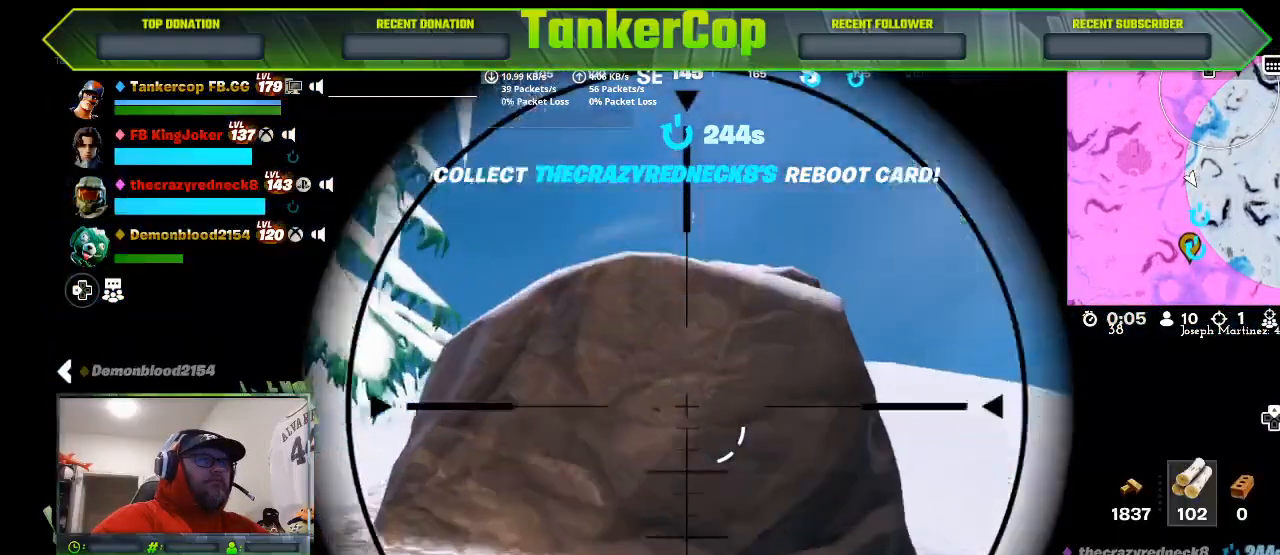
{"buttons": [], "left_stick": "center", "right_stick": "left", "events": [[200, "L2", "up"]]}
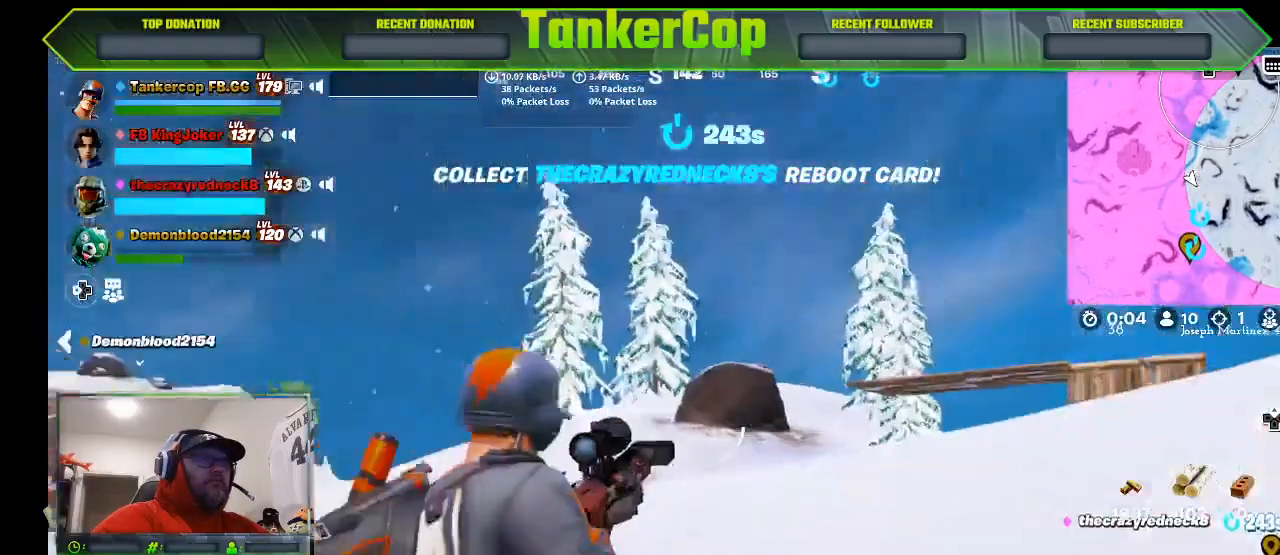
{"buttons": [], "left_stick": "down", "right_stick": "left", "events": [[133, "left_stick", "down"], [167, "L1", "down"], [367, "L1", "up"]]}